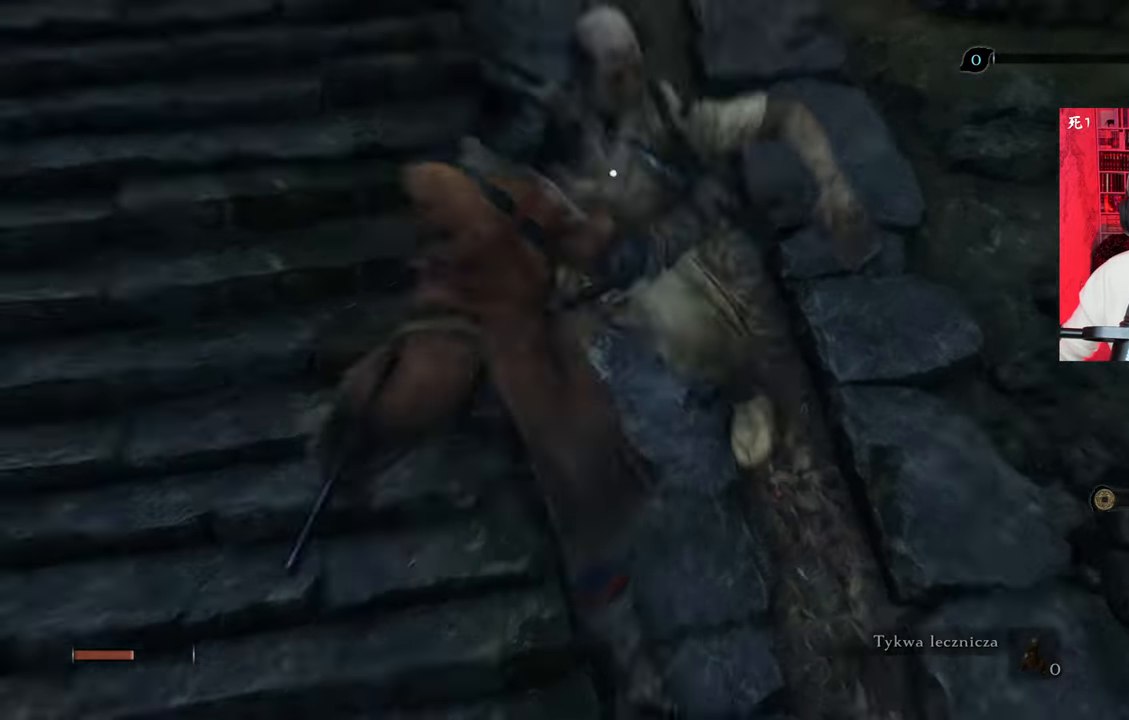
Gameplay with keyboard and mouse; each line is a JSON object with the keys and mouse buttons held at the frame after it. "events" lists presses ("down") and releases ("up") of "1", "2", "3", "4", "5", "a", "alt", "c", "caps_lock", "ctrl", "d", "e", "f", "g", "q", "r", "s", "shift", "space", "t", "tab", "v", "w", "x", "z", "mouse_left", "mouse_wheel" and "mouse_right" between this image and that frame as [ms after this image, input, new state], when the widget could be followed in between. "mouse_left", "mouse_wheel", "mouse_right" = the "left", "wheel", "right" buttons of the "mouse" list. No other keys are recorded. "wheel" means that the mouse wheel is clicked or scrolled. Not read: mouse_move.
{"keys": [], "mouse": [], "events": []}
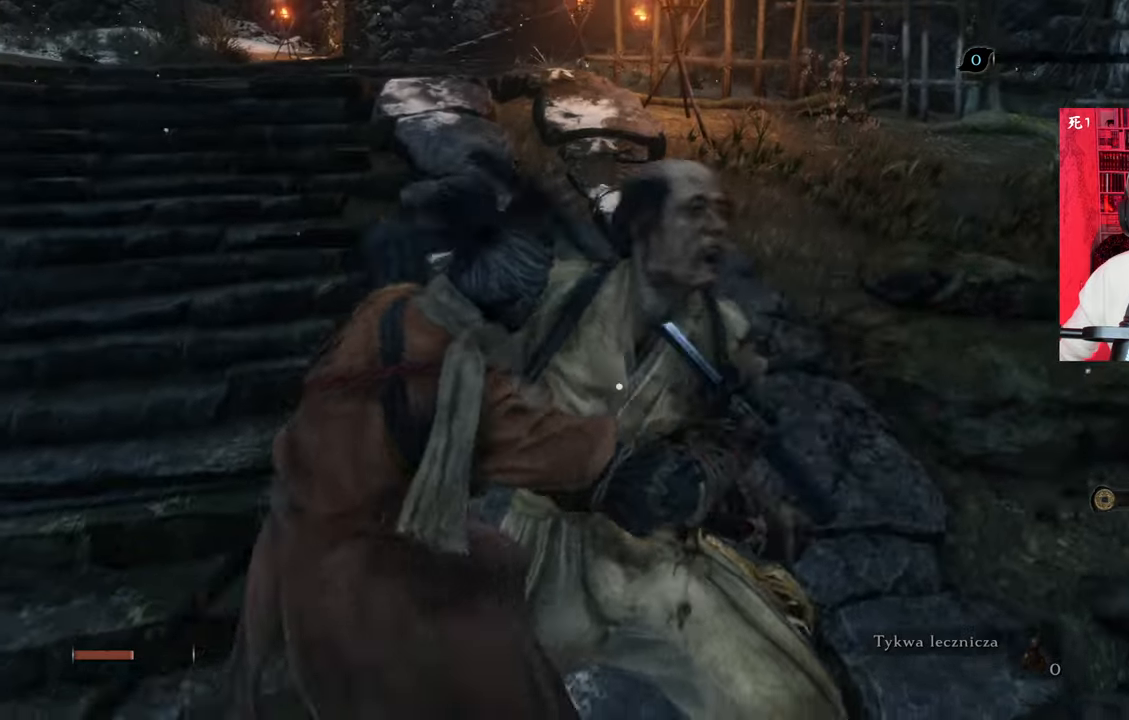
{"keys": [], "mouse": [], "events": []}
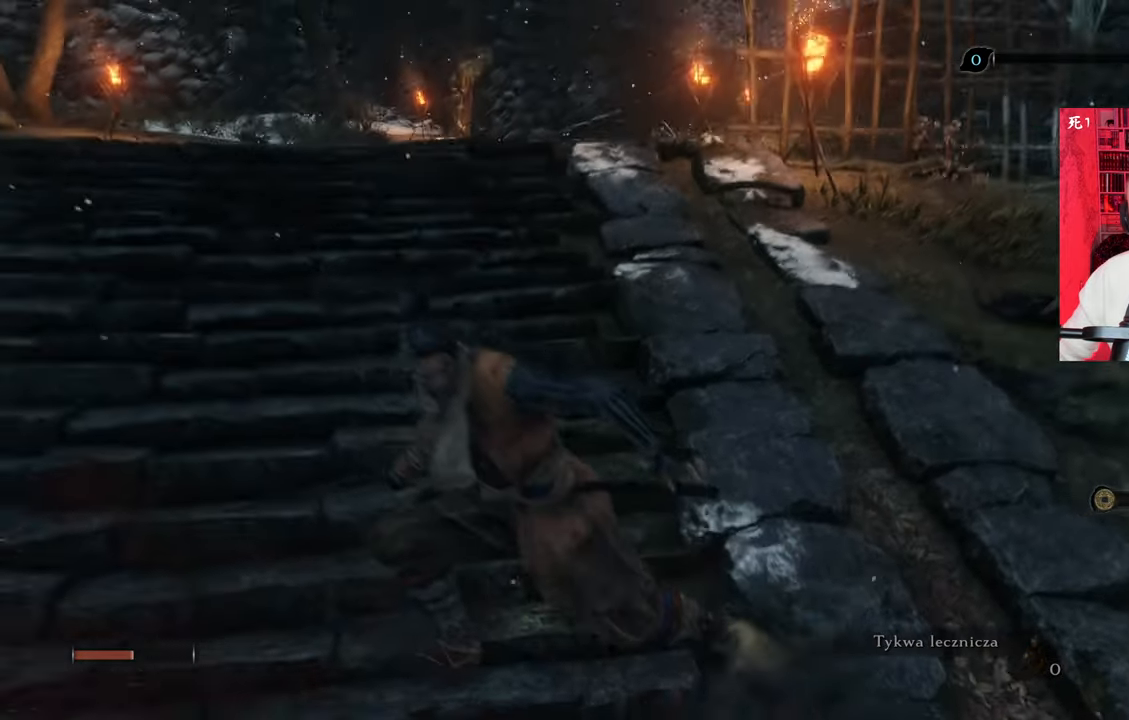
{"keys": [], "mouse": [], "events": []}
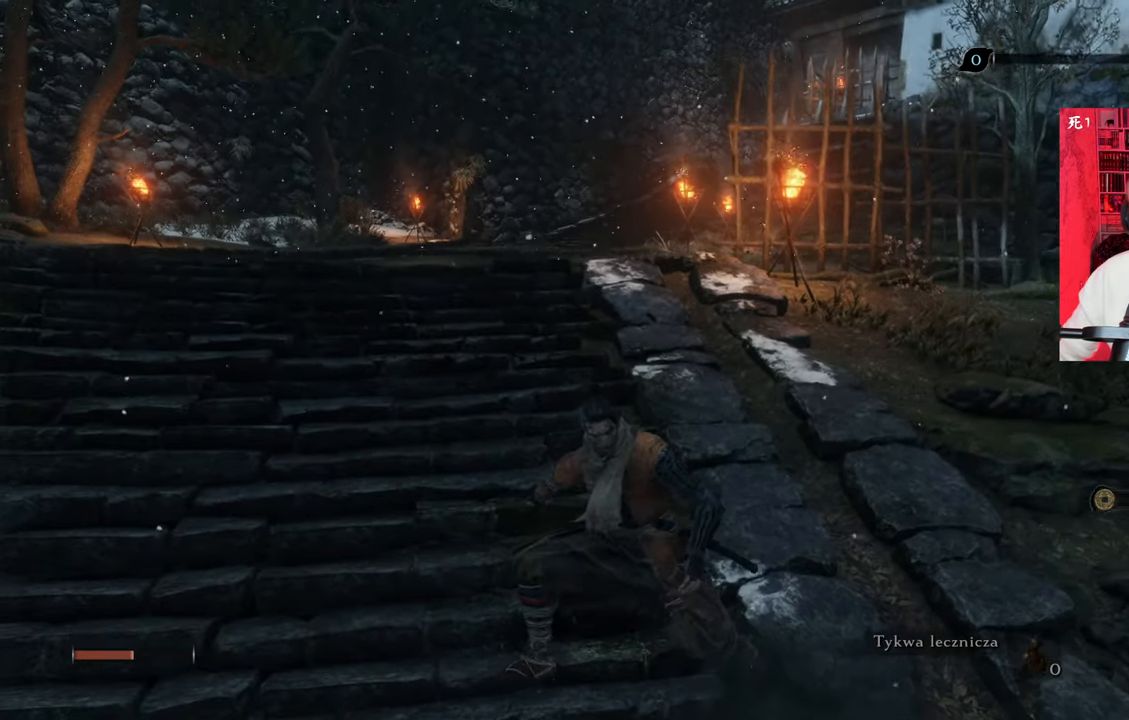
{"keys": [], "mouse": [], "events": []}
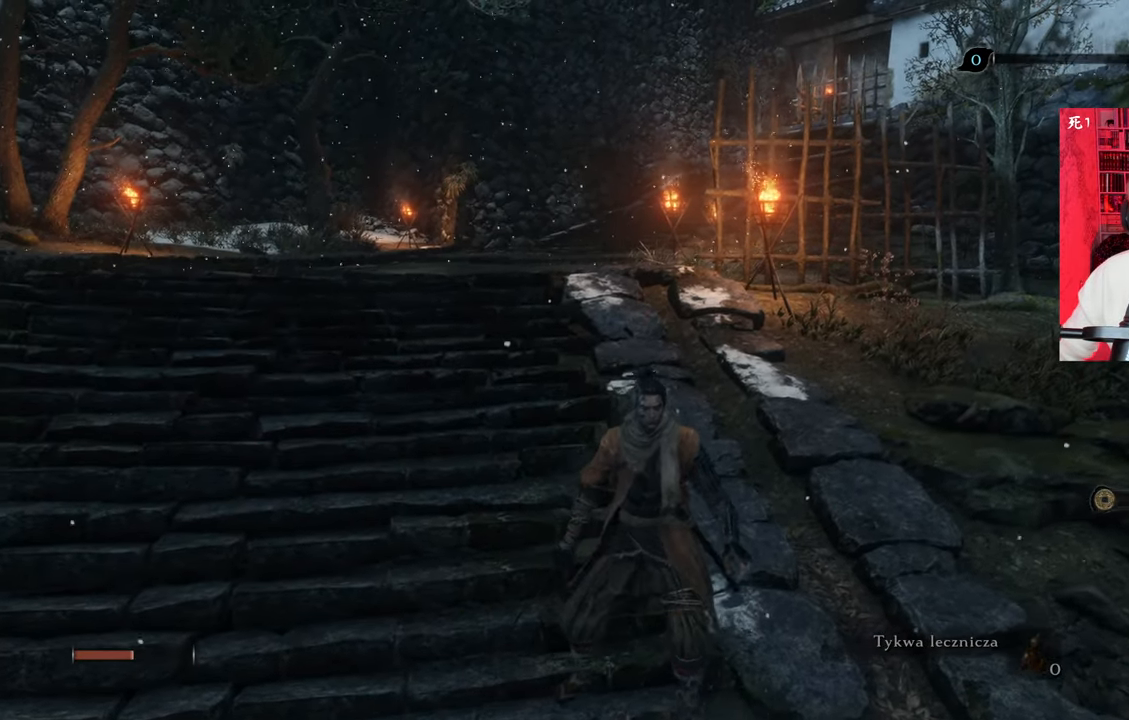
{"keys": ["s"], "mouse": [], "events": [[167, "s", "down"]]}
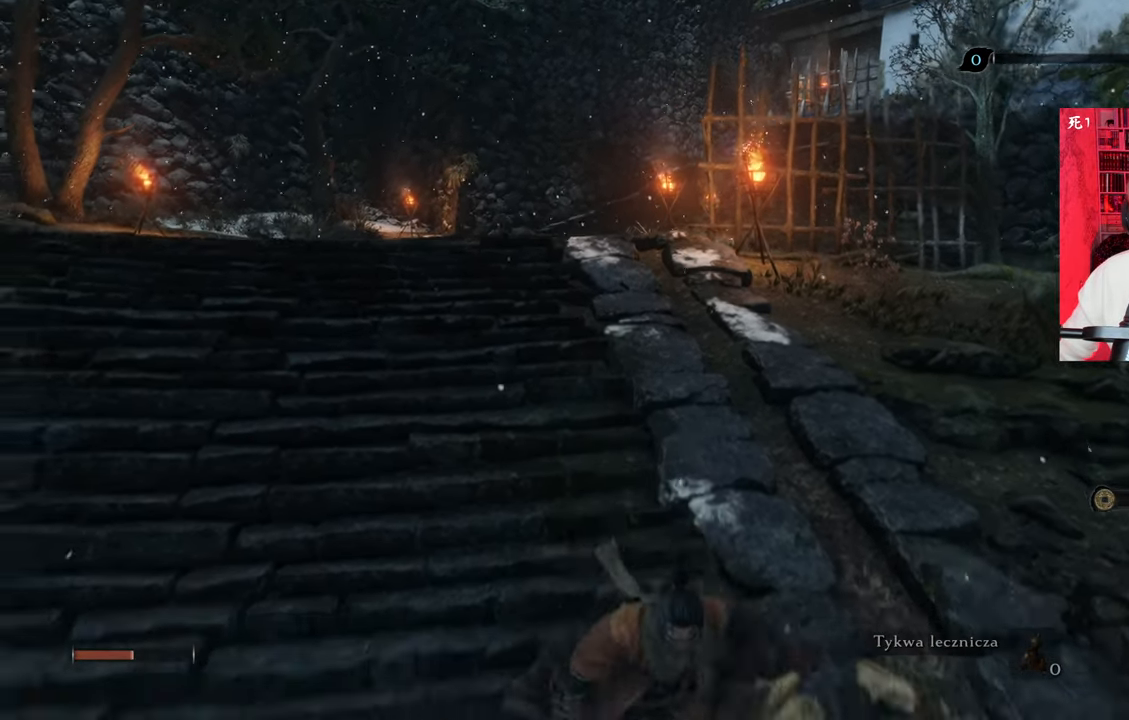
{"keys": ["s"], "mouse": [], "events": [[267, "a", "down"], [450, "a", "up"]]}
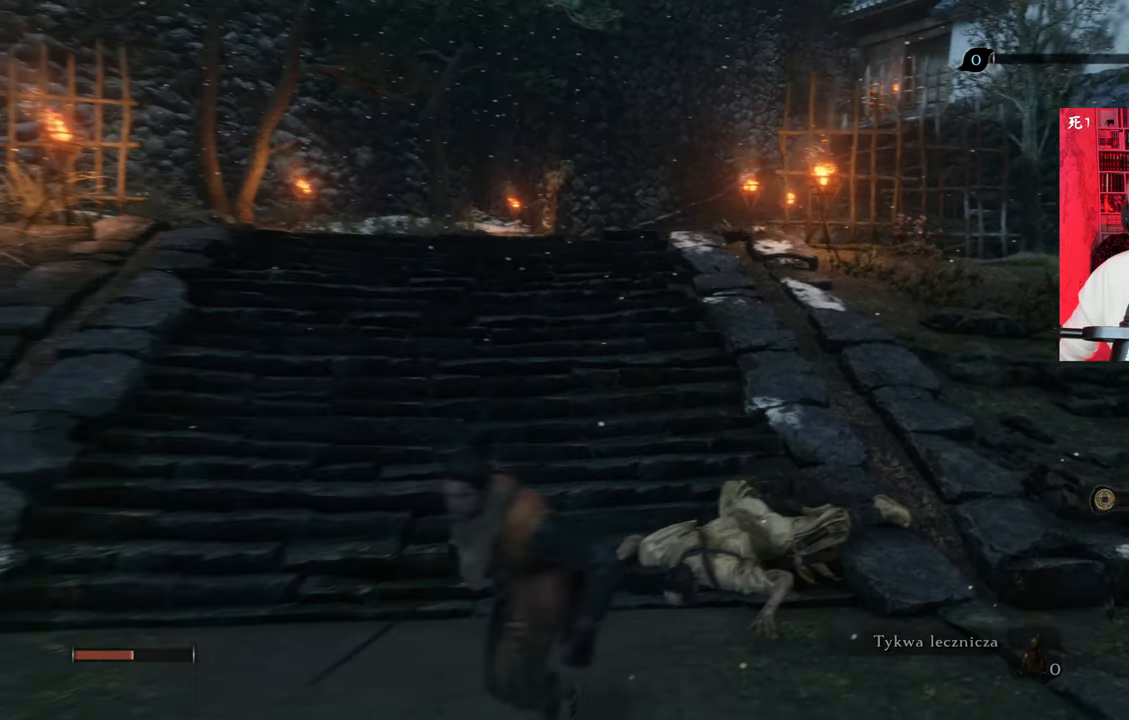
{"keys": ["s"], "mouse": [], "events": []}
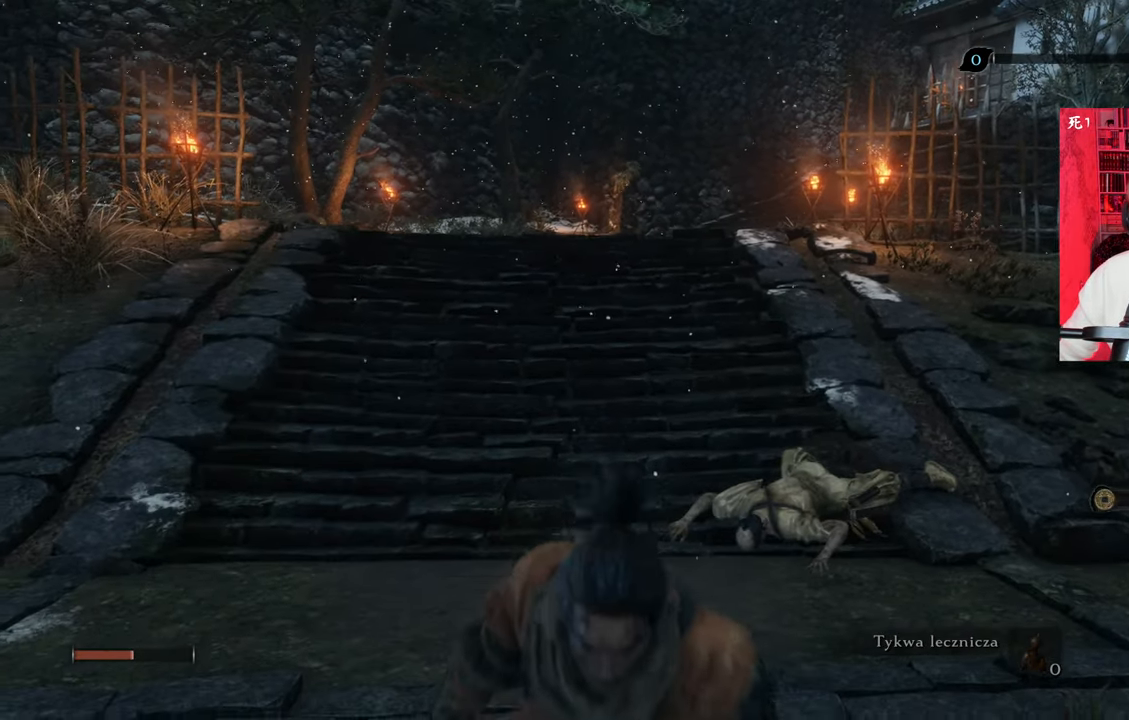
{"keys": ["s"], "mouse": [], "events": []}
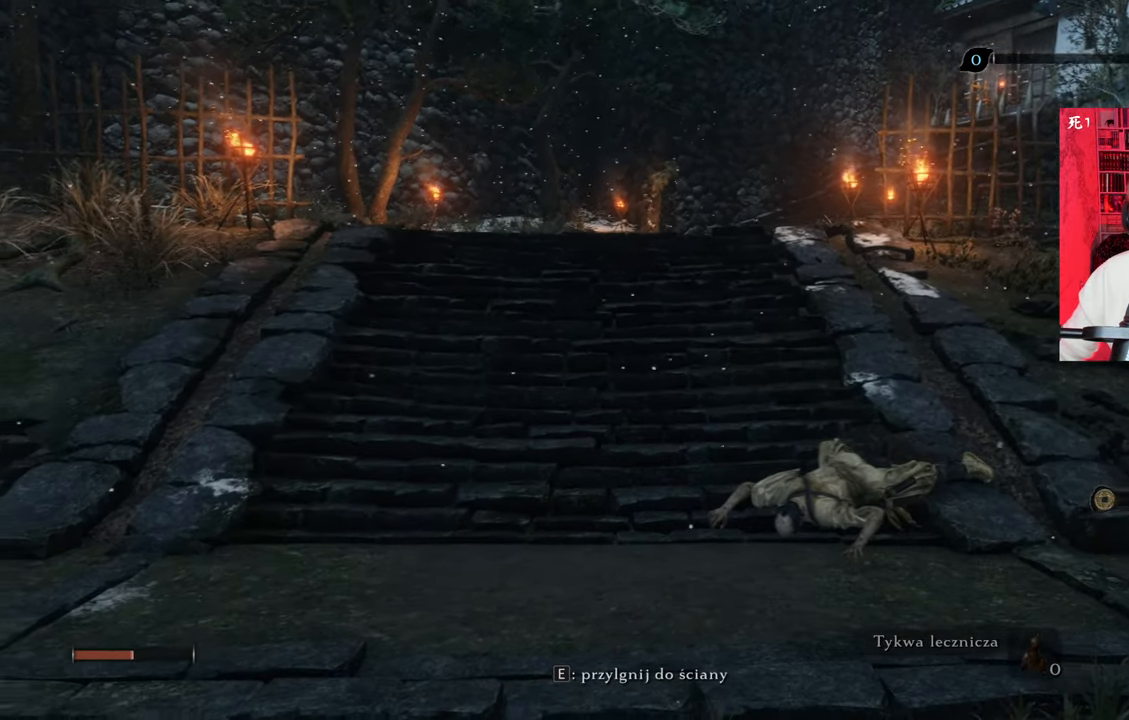
{"keys": [], "mouse": [], "events": [[84, "s", "up"]]}
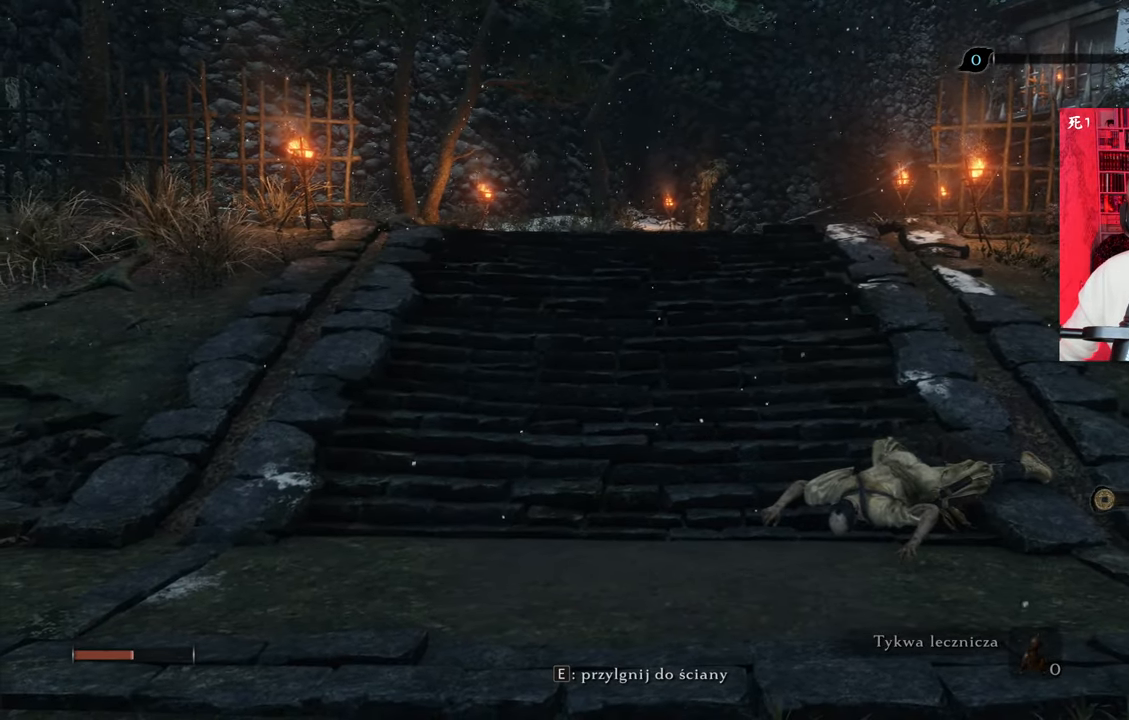
{"keys": [], "mouse": [], "events": [[200, "w", "down"], [384, "w", "up"]]}
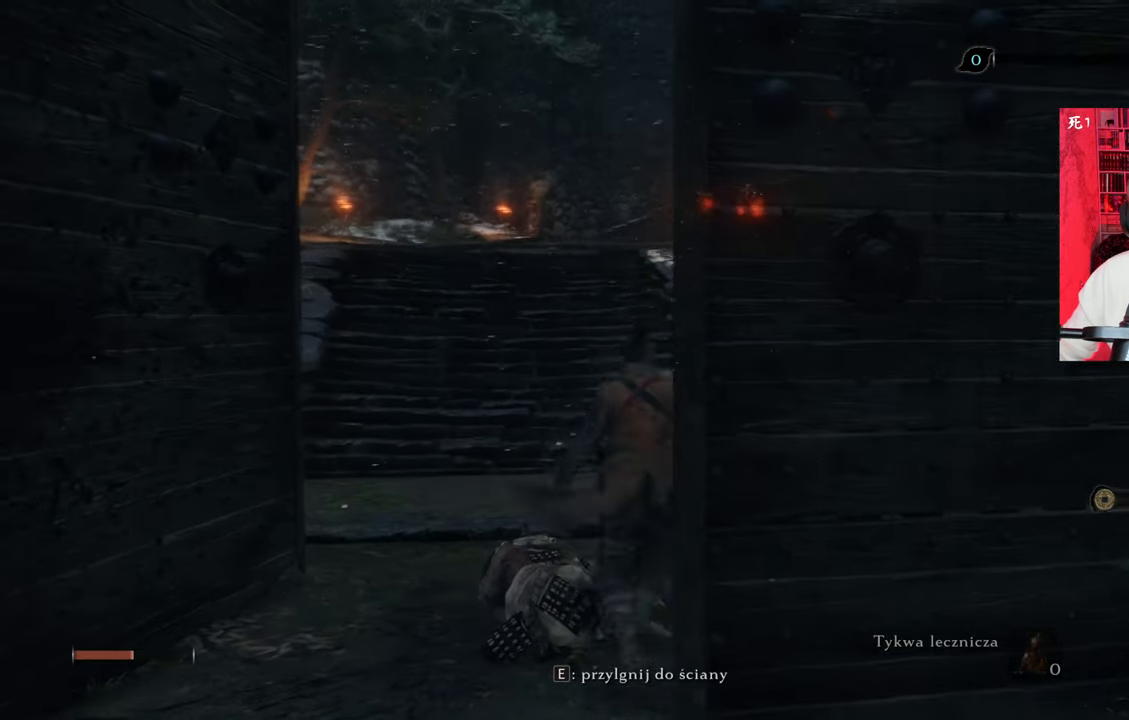
{"keys": [], "mouse": [], "events": []}
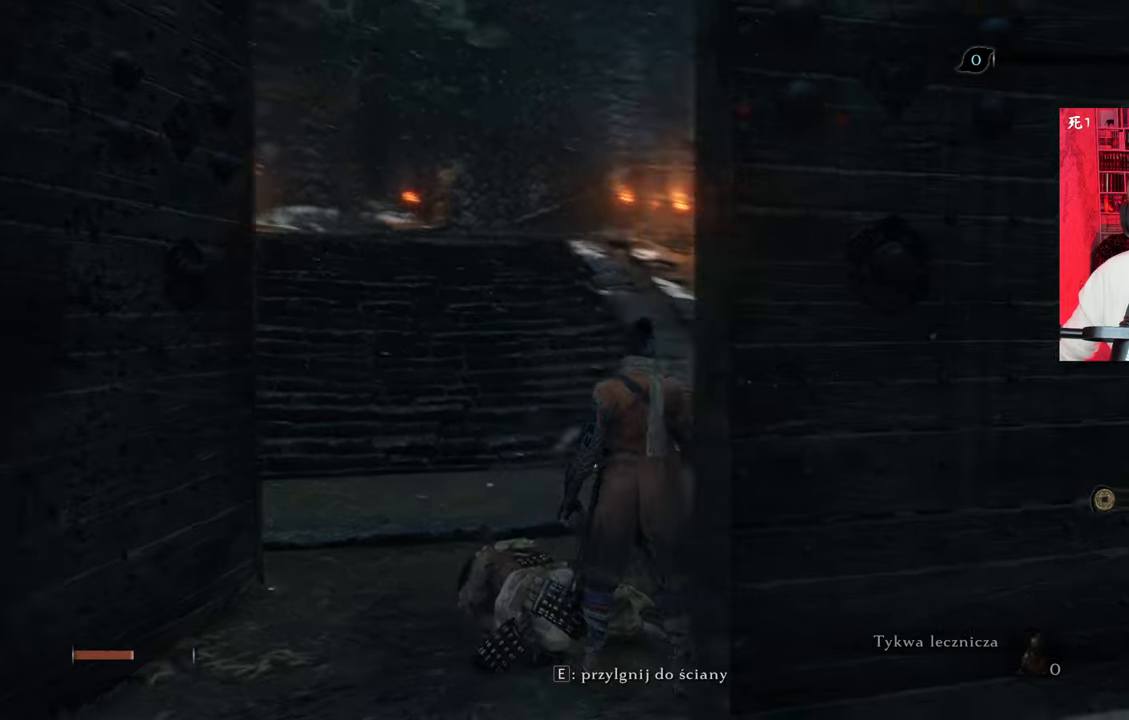
{"keys": [], "mouse": [], "events": []}
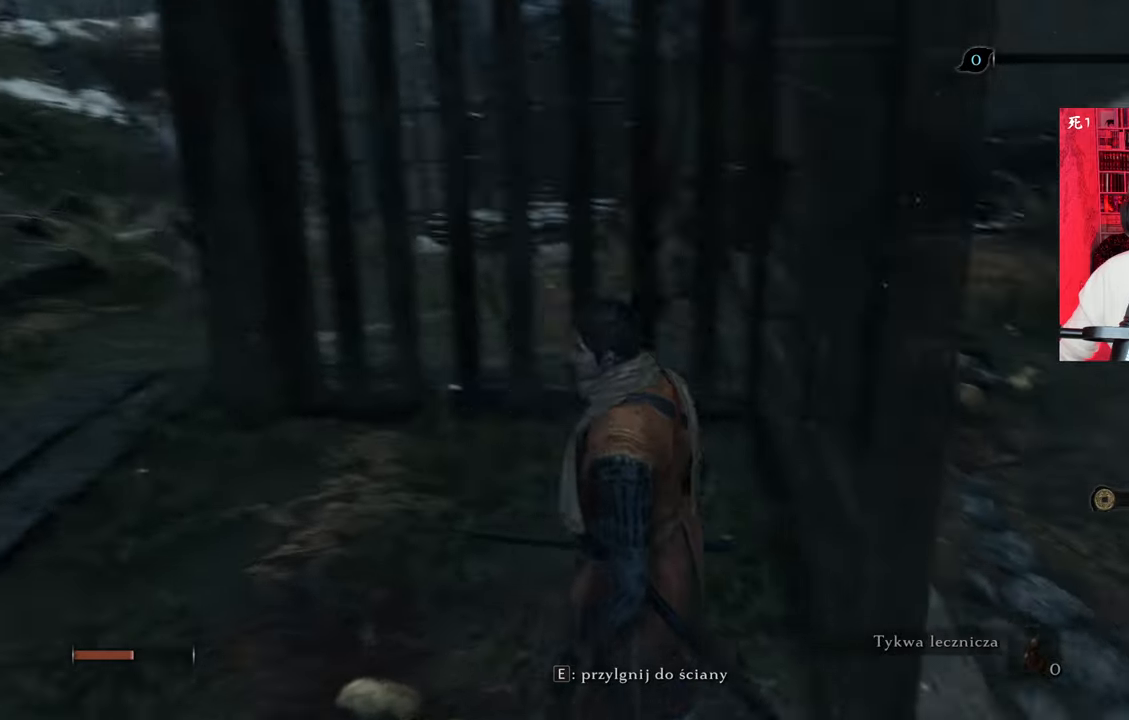
{"keys": [], "mouse": [], "events": []}
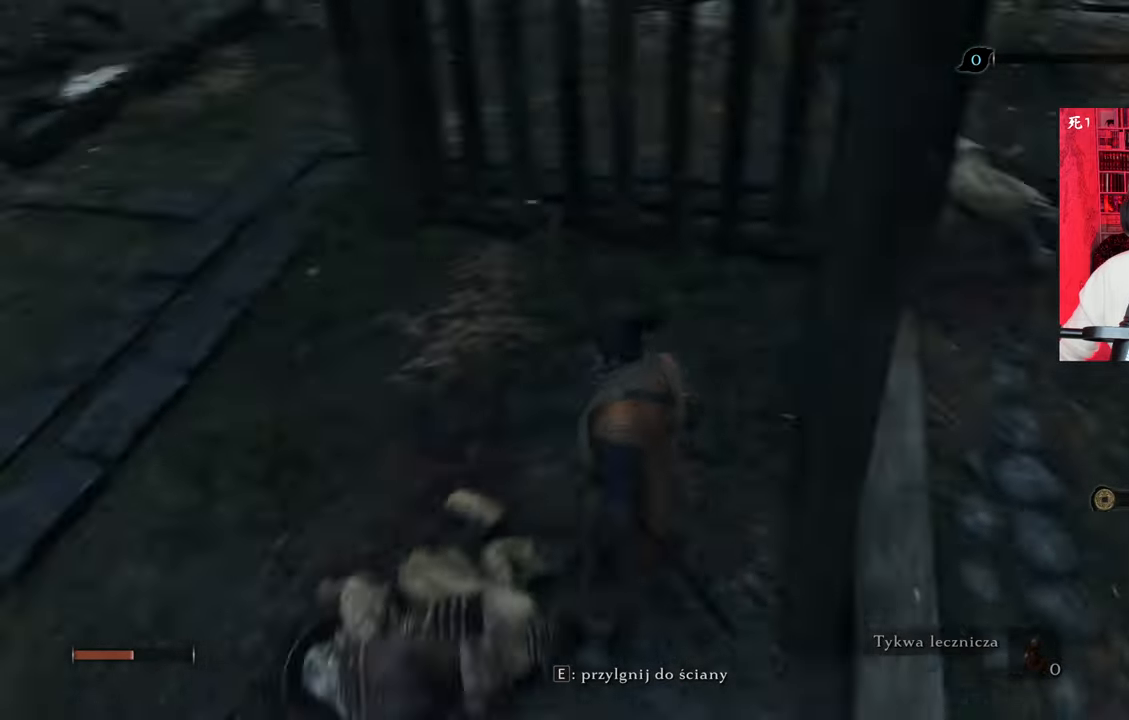
{"keys": ["e"], "mouse": [], "events": [[117, "e", "down"]]}
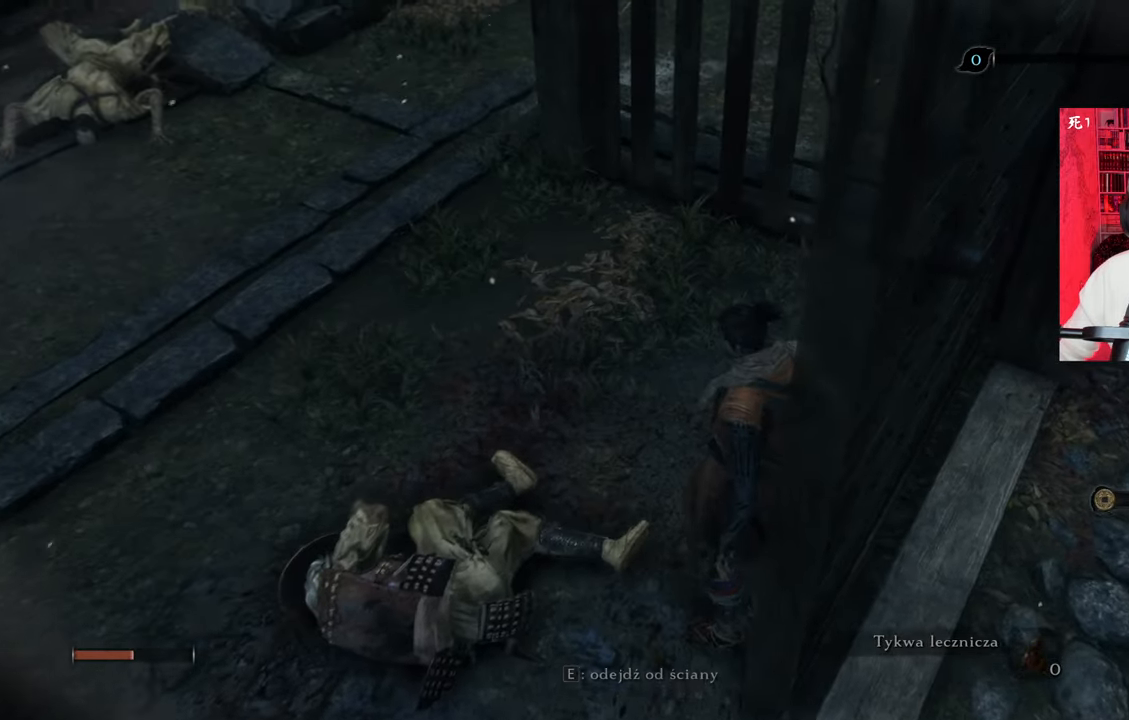
{"keys": ["e"], "mouse": [], "events": []}
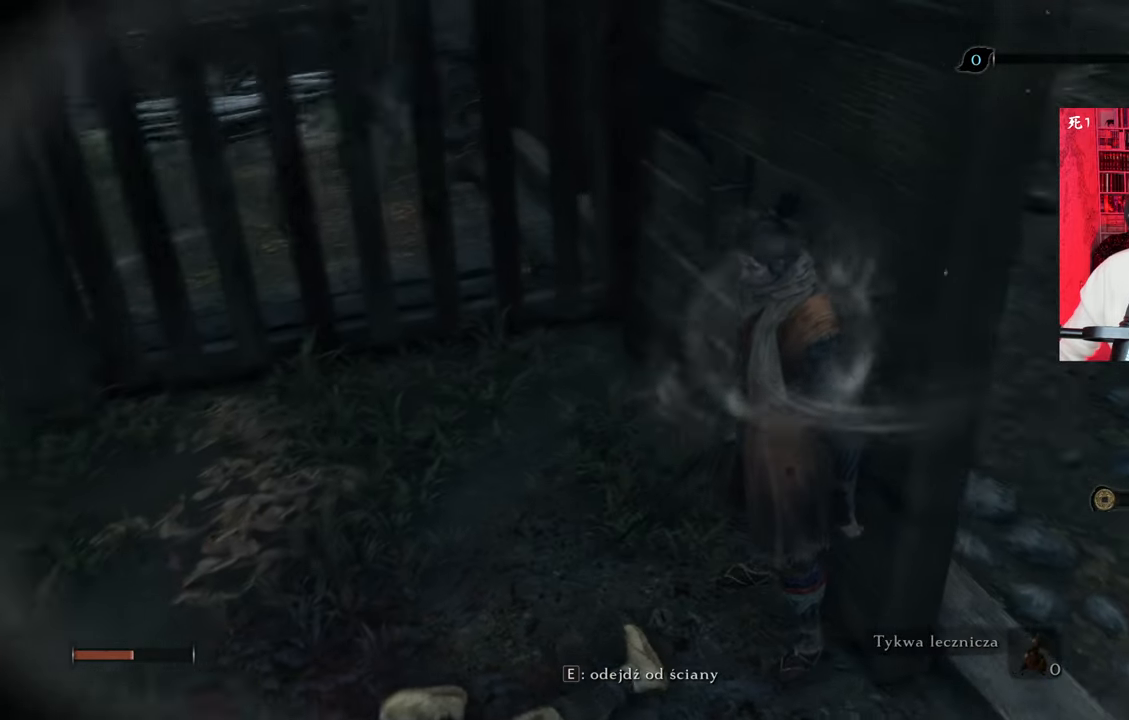
{"keys": [], "mouse": [], "events": [[200, "e", "up"]]}
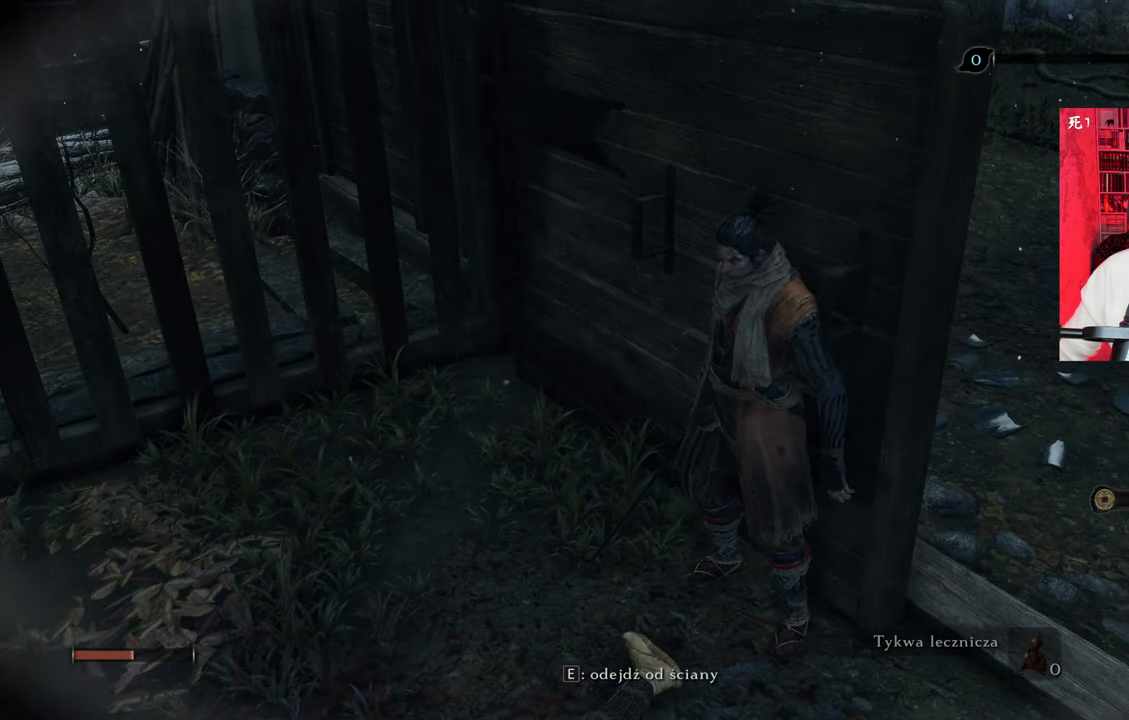
{"keys": ["d"], "mouse": [], "events": [[500, "d", "down"]]}
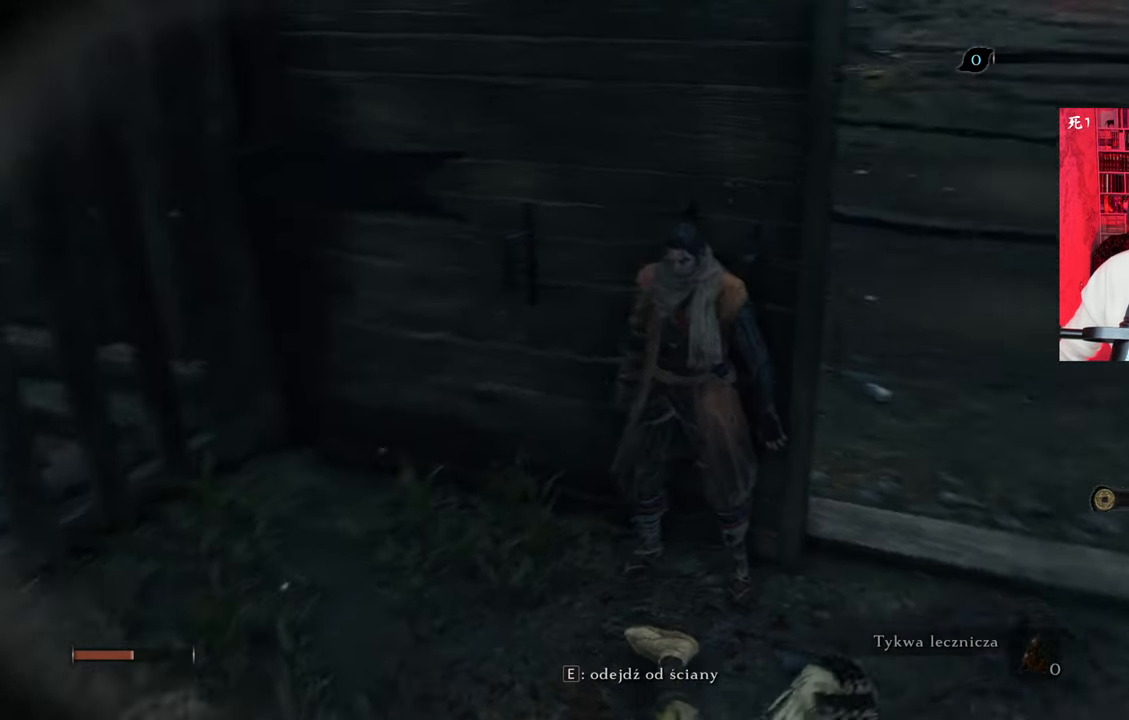
{"keys": ["d"], "mouse": [], "events": []}
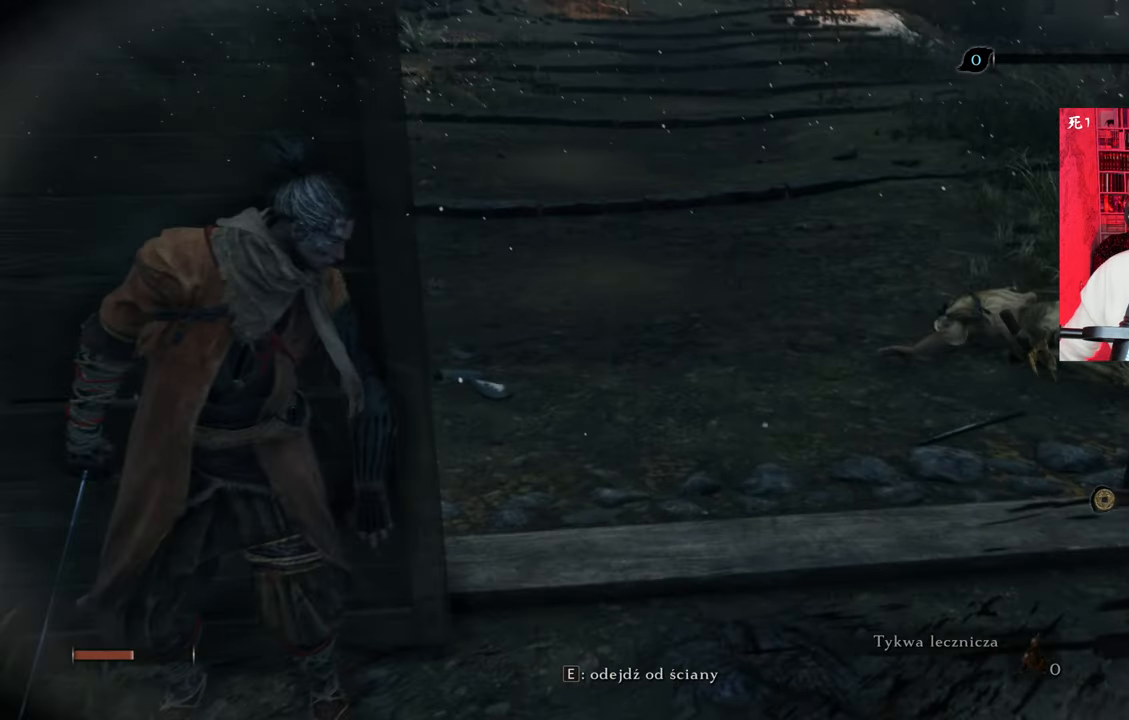
{"keys": [], "mouse": [], "events": [[234, "d", "up"]]}
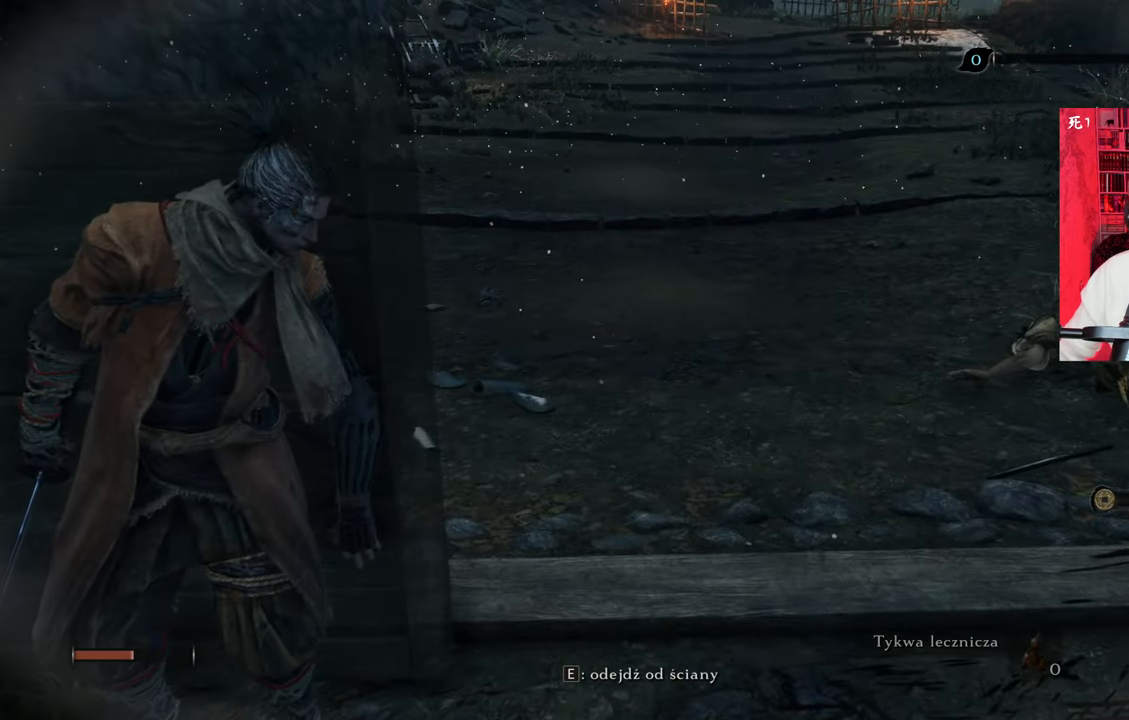
{"keys": [], "mouse": [], "events": [[117, "e", "down"], [217, "e", "up"]]}
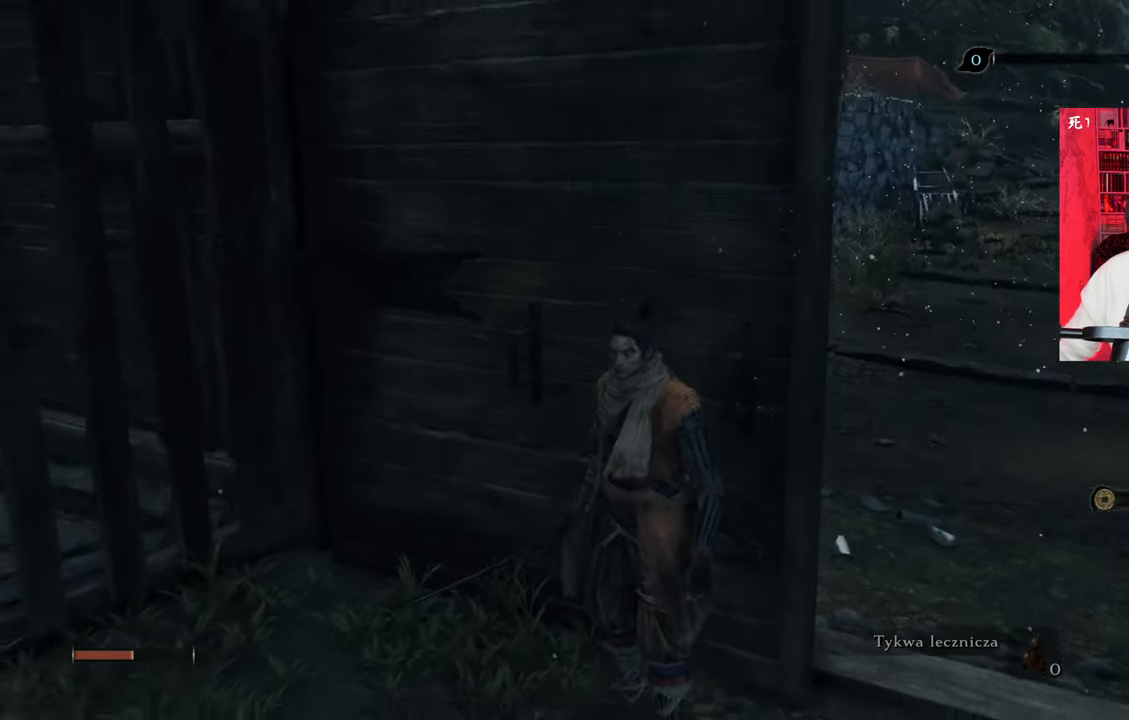
{"keys": ["s"], "mouse": [], "events": [[134, "s", "down"]]}
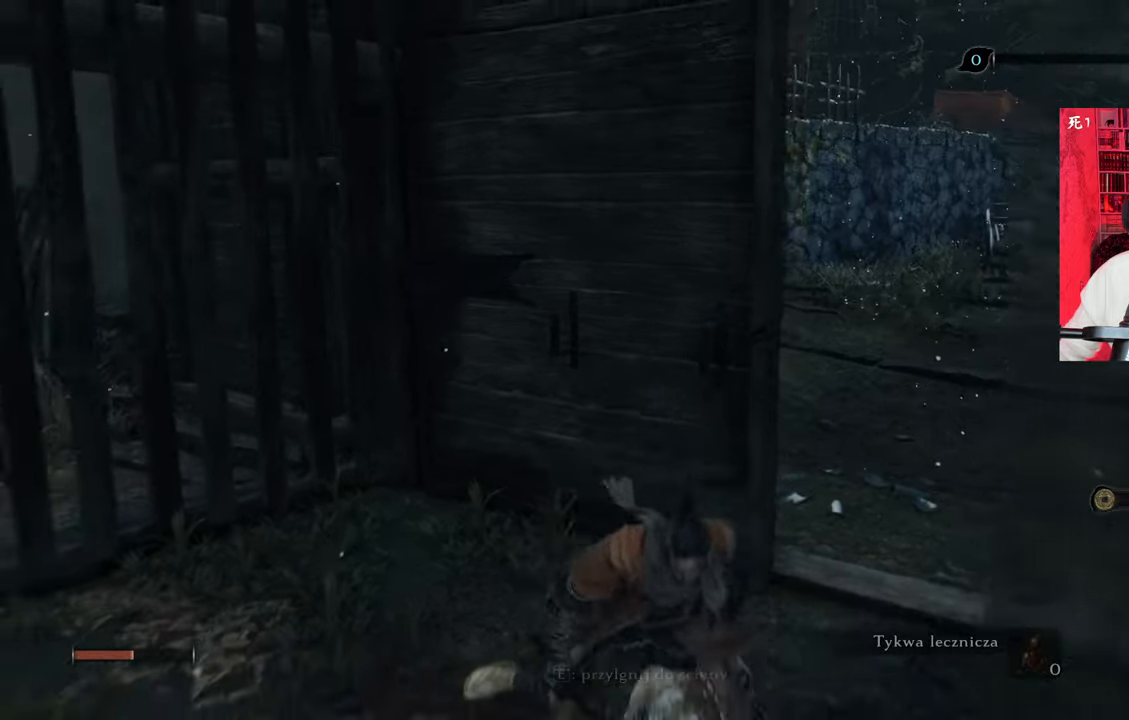
{"keys": ["w"], "mouse": [], "events": [[50, "d", "down"], [50, "s", "up"], [234, "w", "down"], [334, "d", "up"]]}
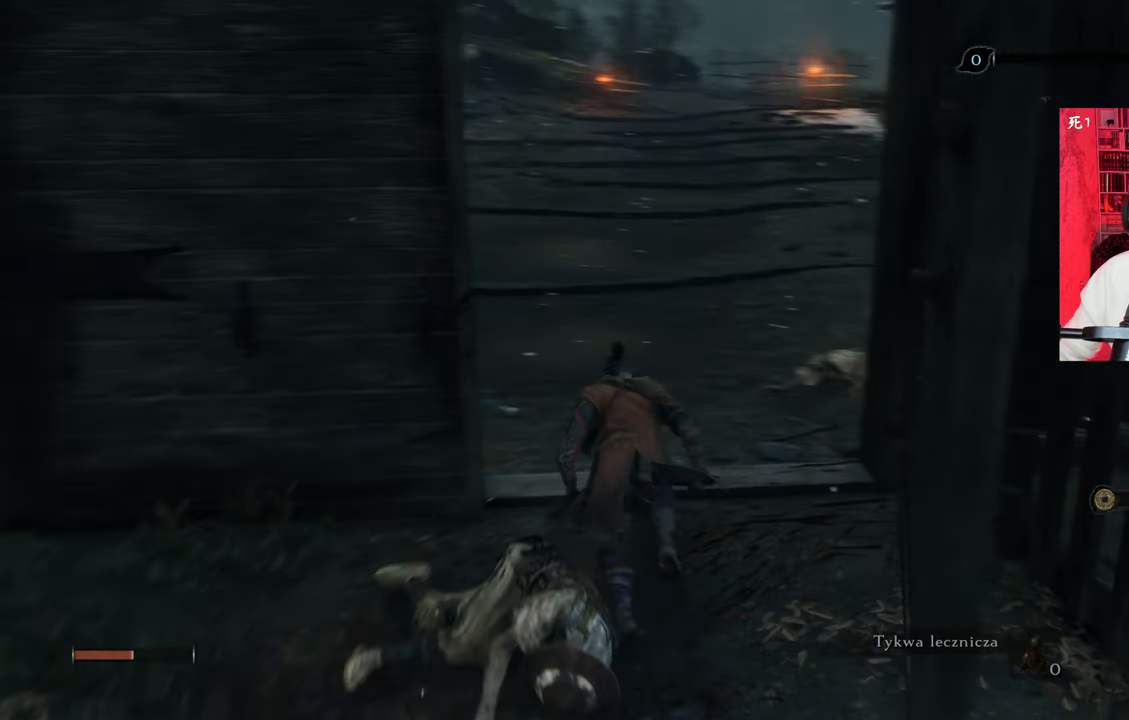
{"keys": ["w"], "mouse": [], "events": []}
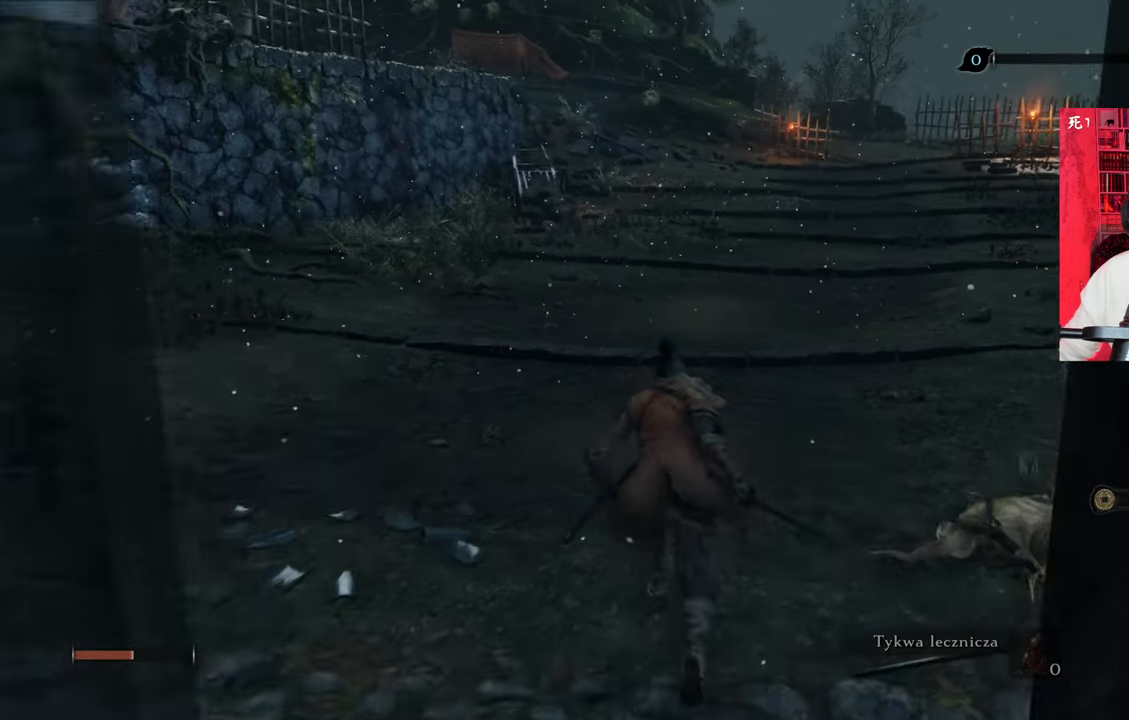
{"keys": ["e"], "mouse": [], "events": [[367, "w", "up"], [450, "e", "down"]]}
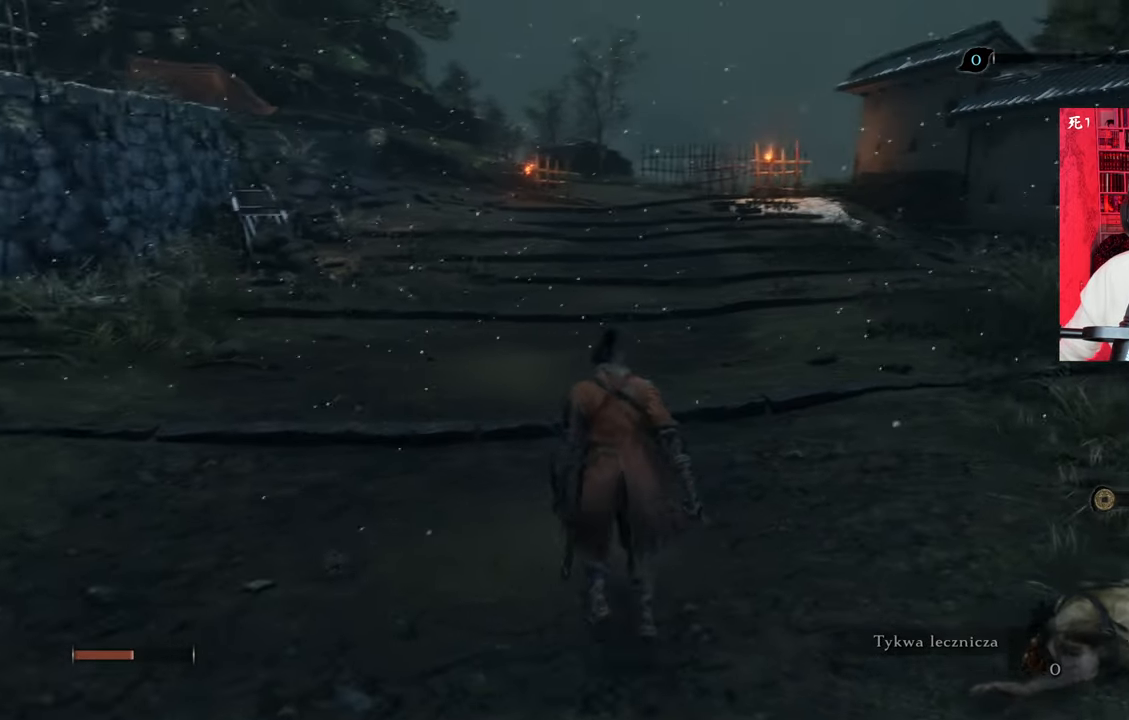
{"keys": ["e"], "mouse": [], "events": []}
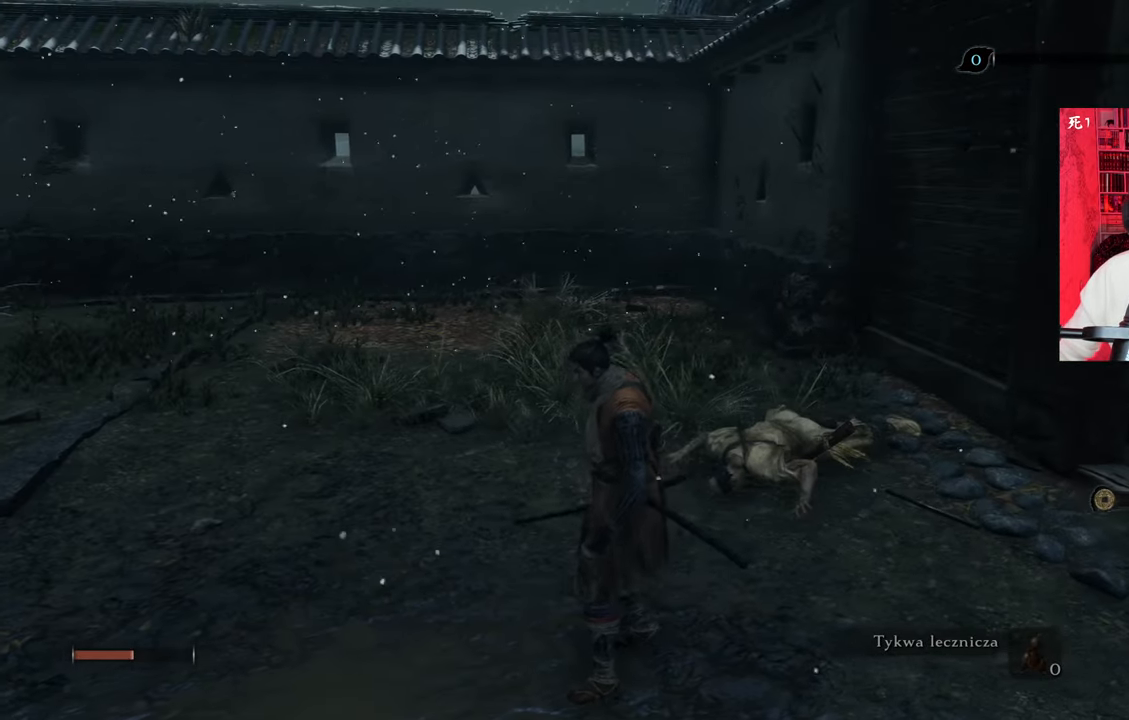
{"keys": ["e"], "mouse": [], "events": []}
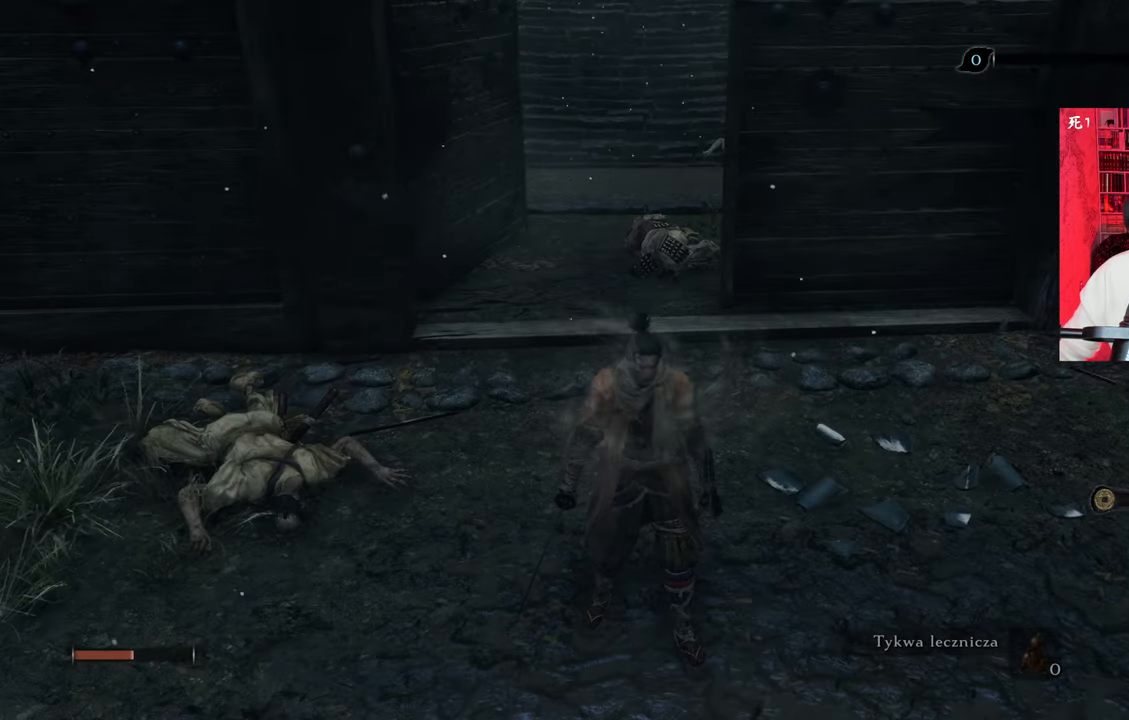
{"keys": ["e"], "mouse": [], "events": []}